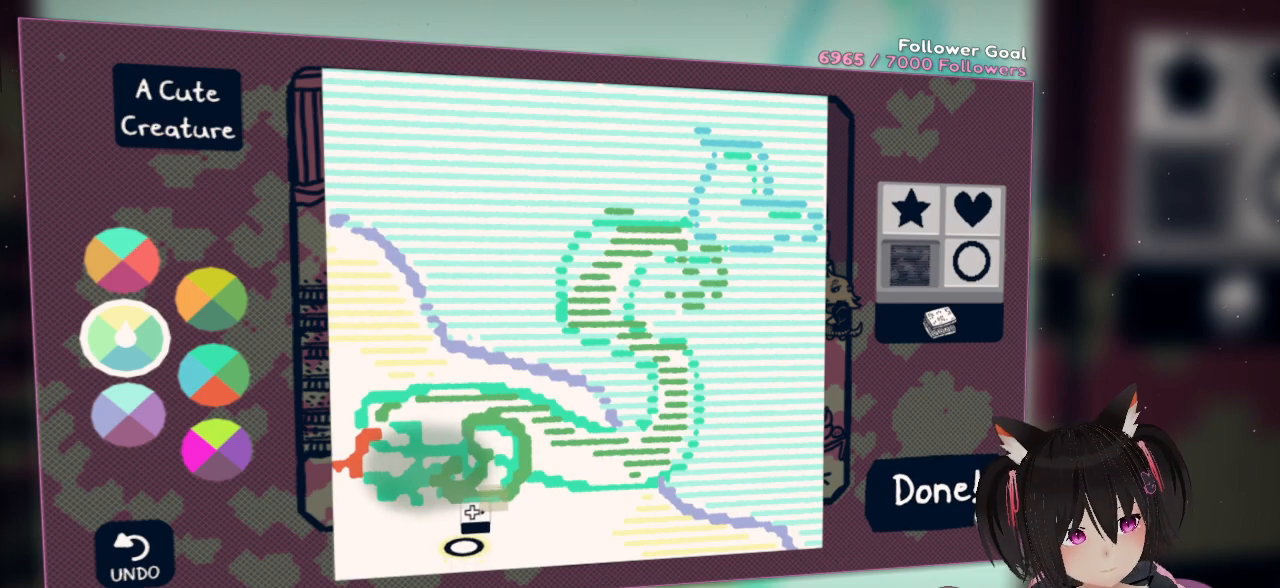
Gameplay with a controller (Nintendo layout); each line is a JSON object with the inputs held at the frame after it. "events" lists button and stick changes between this image and that frame as [ms after this image, input, new state], when the widget could be followed in between. Not read: L1 R1.
{"buttons": ["R2"], "left_stick": "center", "right_stick": "center", "events": [[317, "right_stick", "center"], [383, "R2", "down"]]}
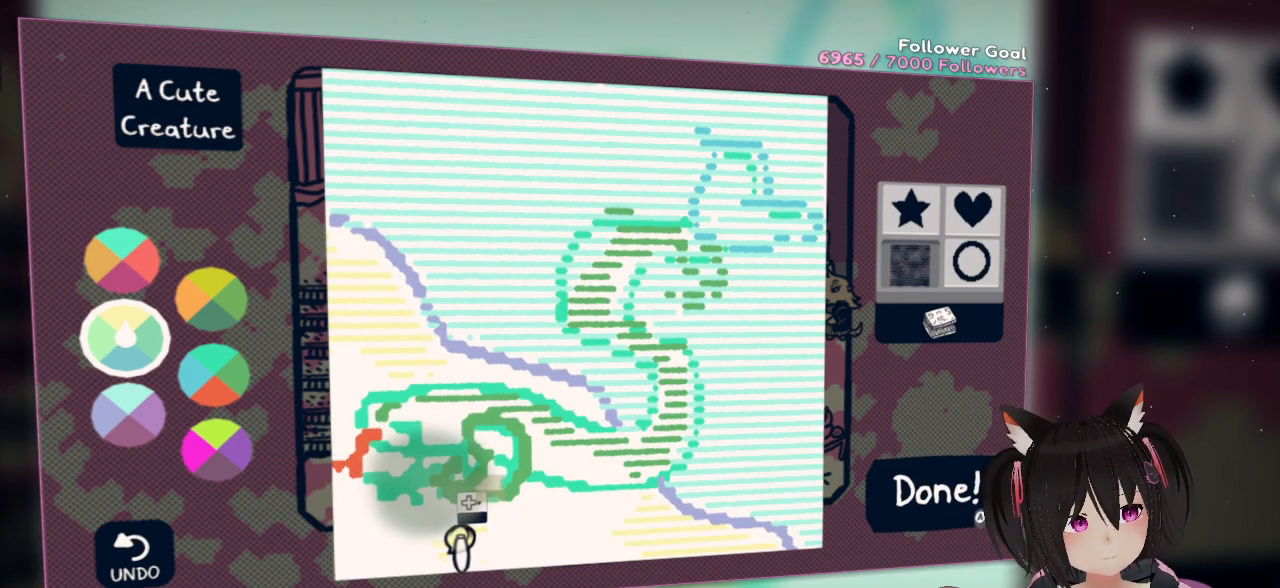
{"buttons": ["R2"], "left_stick": "center", "right_stick": "down-right", "events": [[33, "right_stick", "down-right"]]}
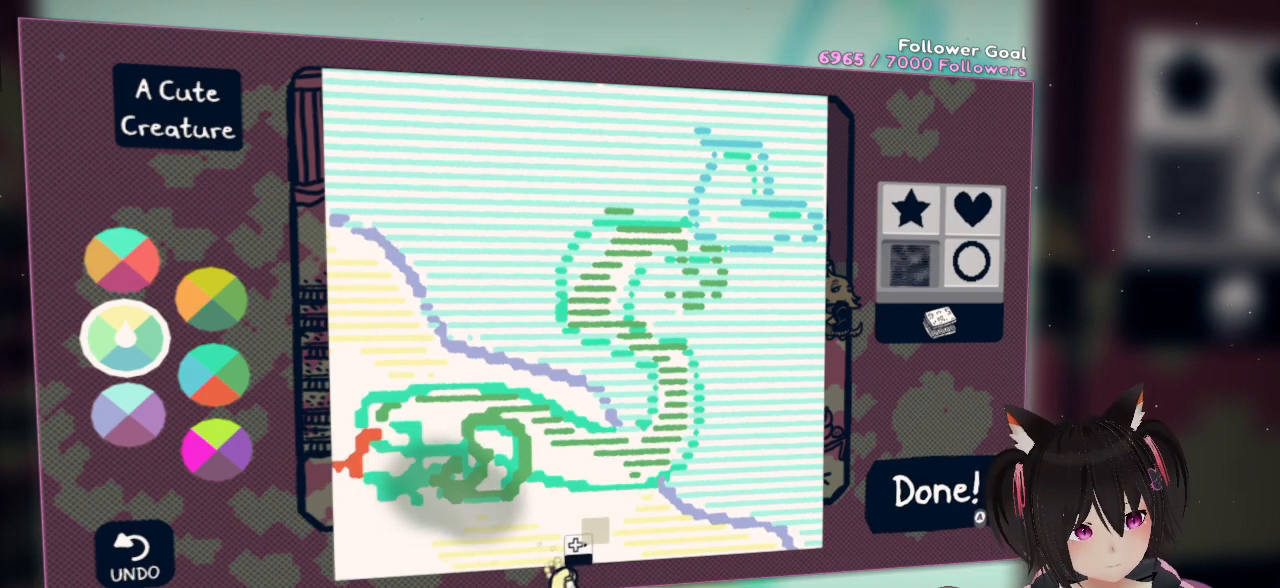
{"buttons": [], "left_stick": "center", "right_stick": "up-left", "events": [[167, "right_stick", "center"], [200, "R2", "up"], [400, "right_stick", "left"], [500, "right_stick", "up-left"]]}
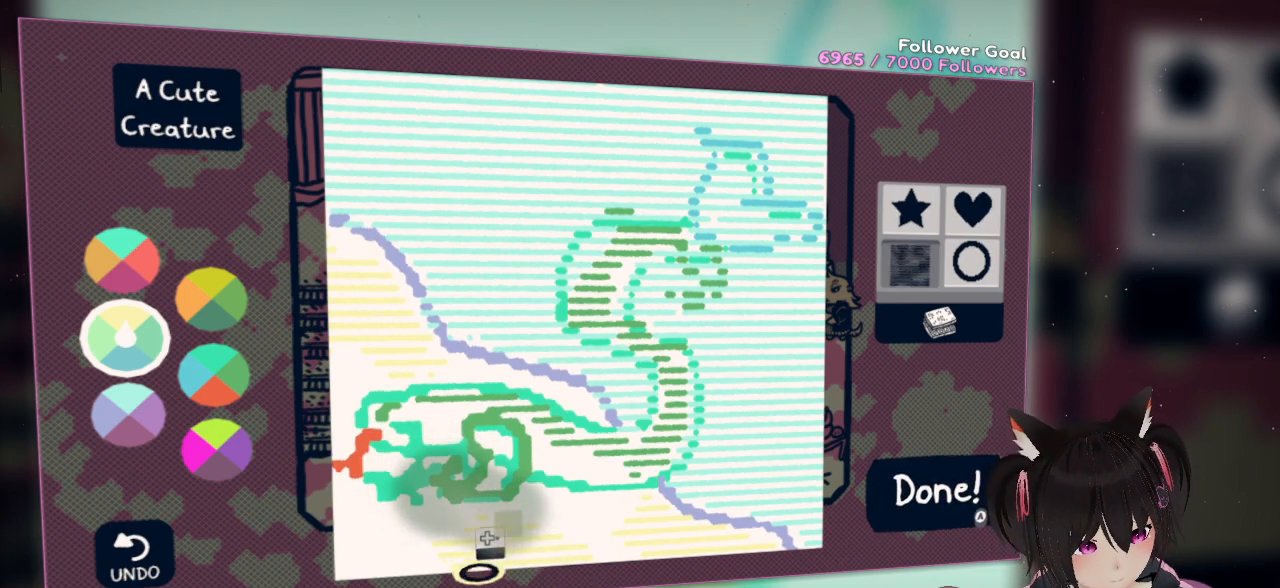
{"buttons": [], "left_stick": "center", "right_stick": "up", "events": [[250, "right_stick", "up"]]}
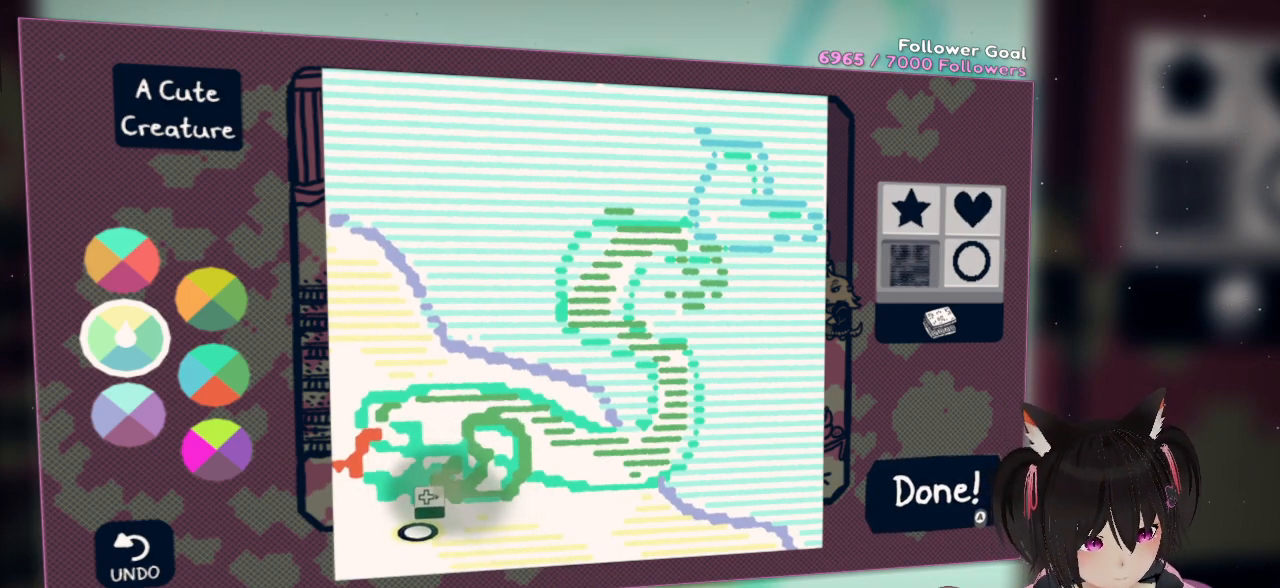
{"buttons": [], "left_stick": "center", "right_stick": "right", "events": [[200, "right_stick", "up-right"], [367, "right_stick", "right"]]}
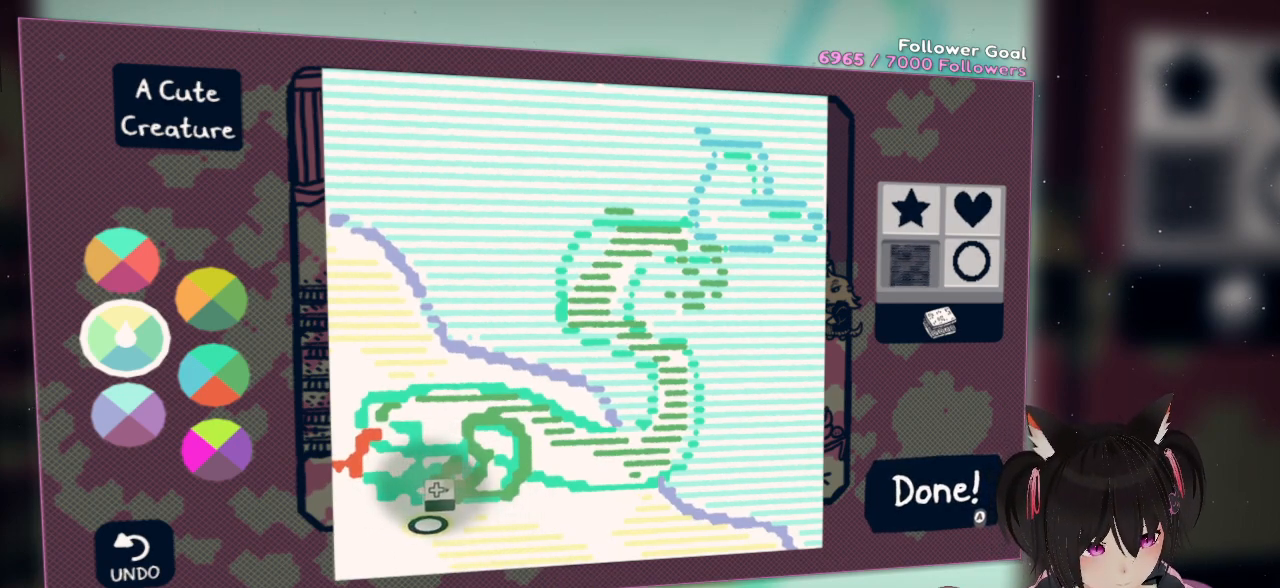
{"buttons": ["R2"], "left_stick": "center", "right_stick": "right", "events": [[500, "R2", "down"]]}
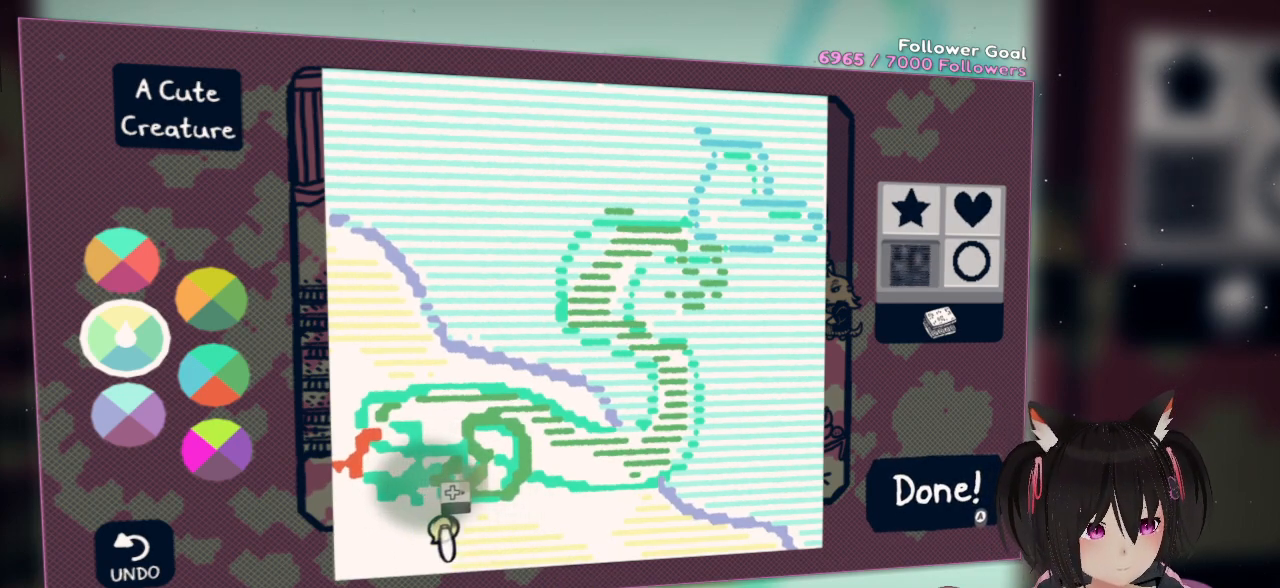
{"buttons": ["R2"], "left_stick": "center", "right_stick": "center", "events": [[100, "right_stick", "center"]]}
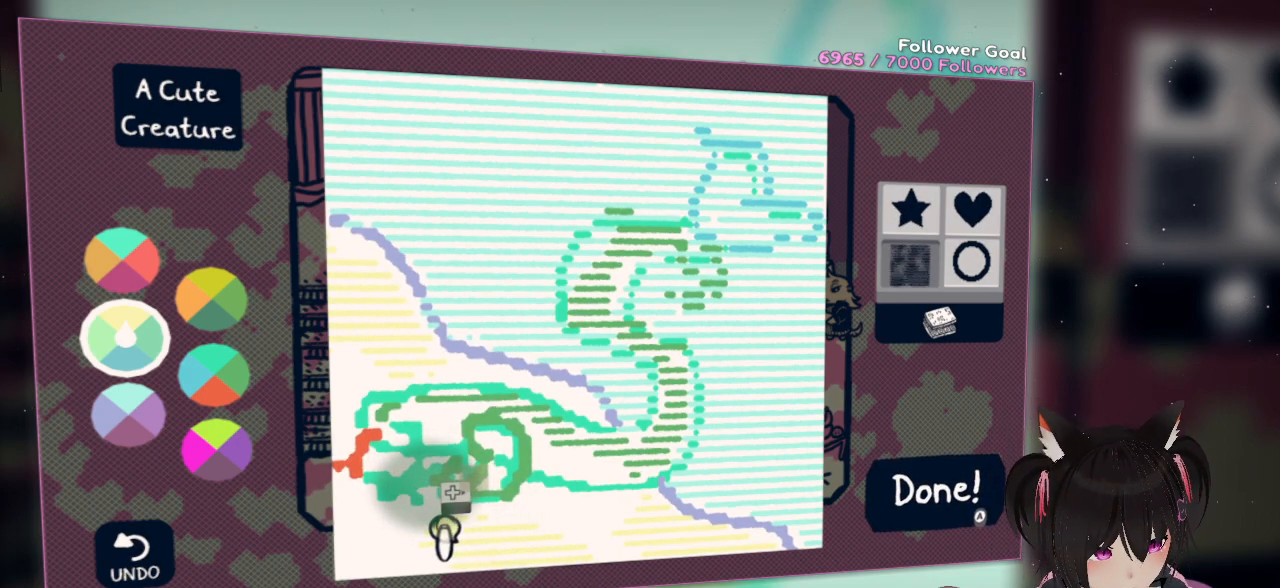
{"buttons": ["R2"], "left_stick": "center", "right_stick": "center", "events": []}
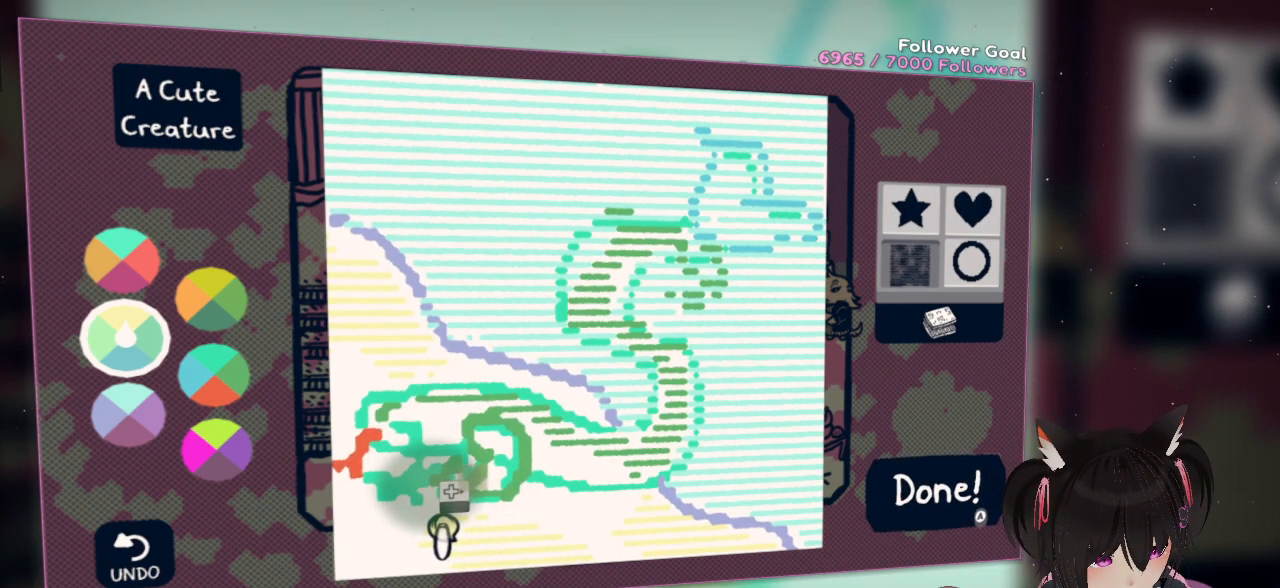
{"buttons": ["R2"], "left_stick": "center", "right_stick": "center", "events": []}
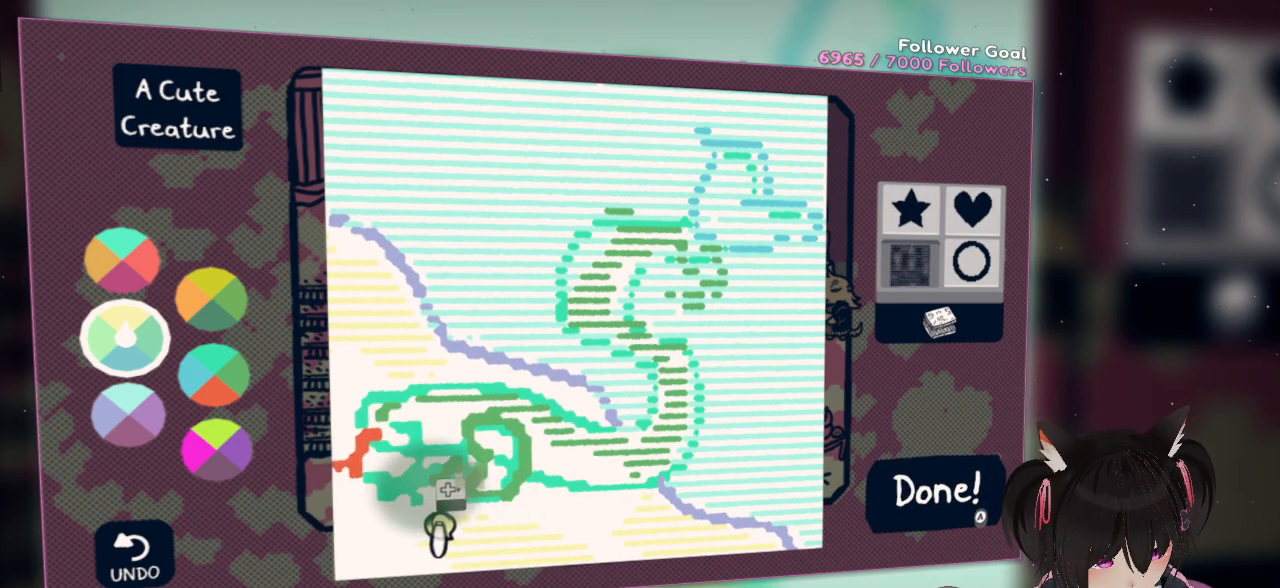
{"buttons": ["R2"], "left_stick": "center", "right_stick": "center", "events": []}
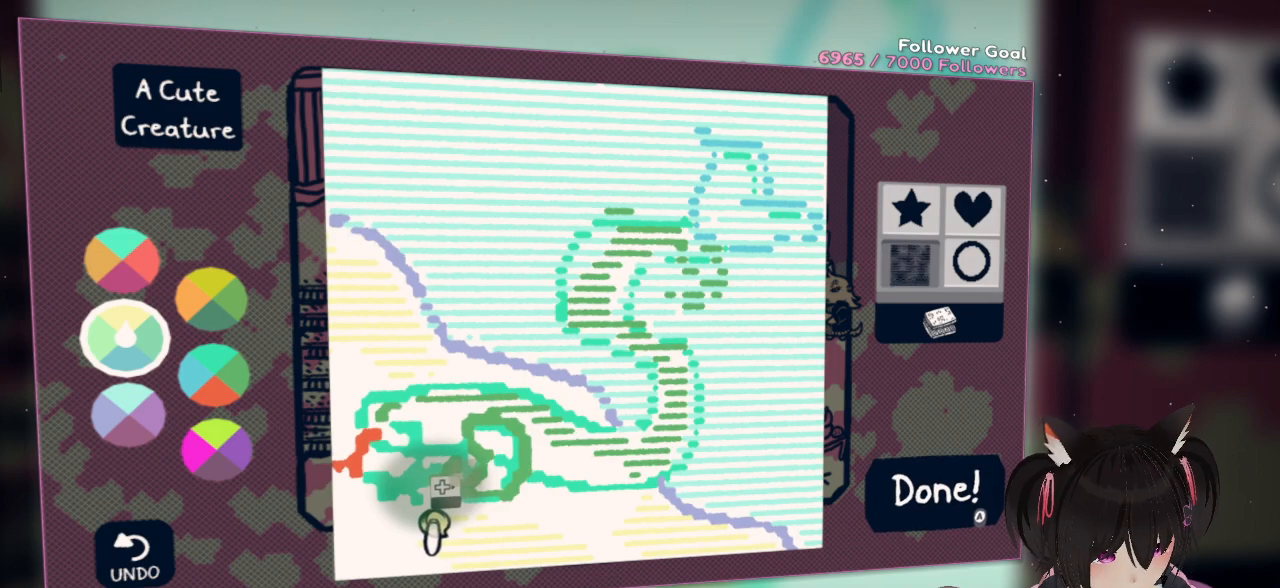
{"buttons": [], "left_stick": "center", "right_stick": "right", "events": [[67, "right_stick", "left"], [333, "right_stick", "center"], [367, "R2", "up"], [483, "right_stick", "right"]]}
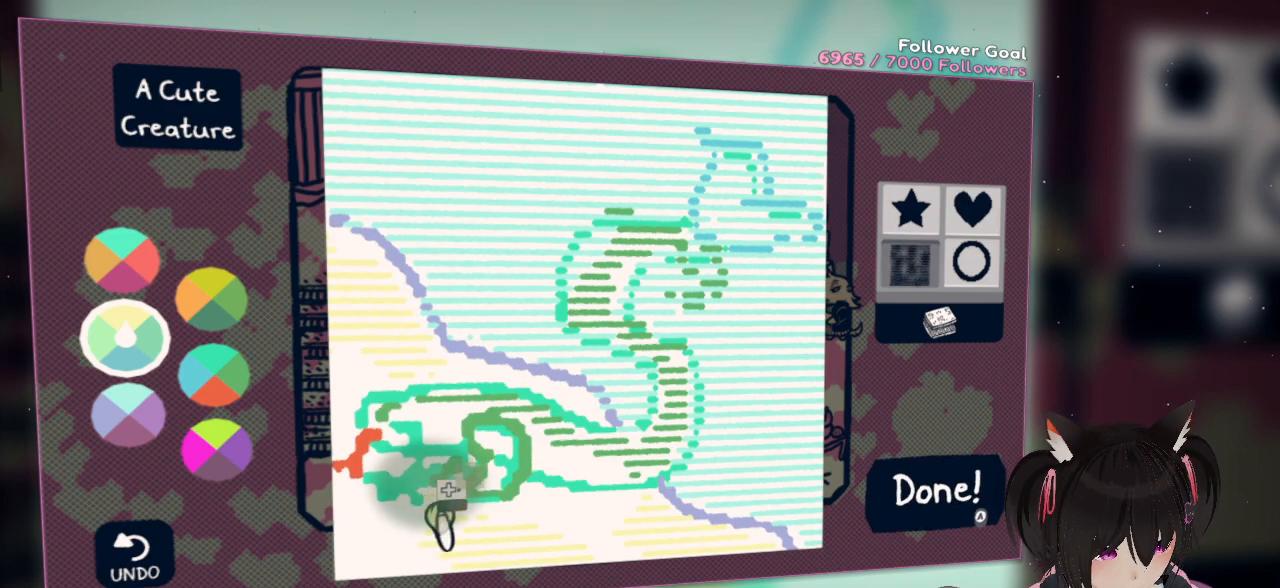
{"buttons": [], "left_stick": "center", "right_stick": "center", "events": [[17, "right_stick", "down-right"], [417, "right_stick", "center"]]}
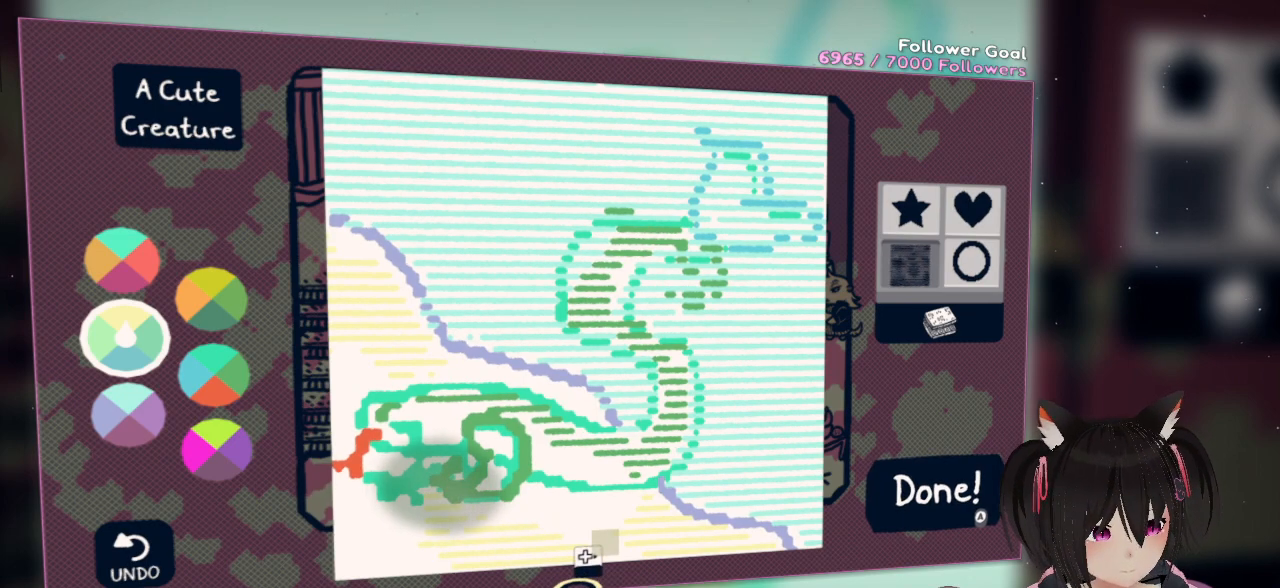
{"buttons": [], "left_stick": "center", "right_stick": "center", "events": [[167, "right_stick", "left"], [433, "right_stick", "center"]]}
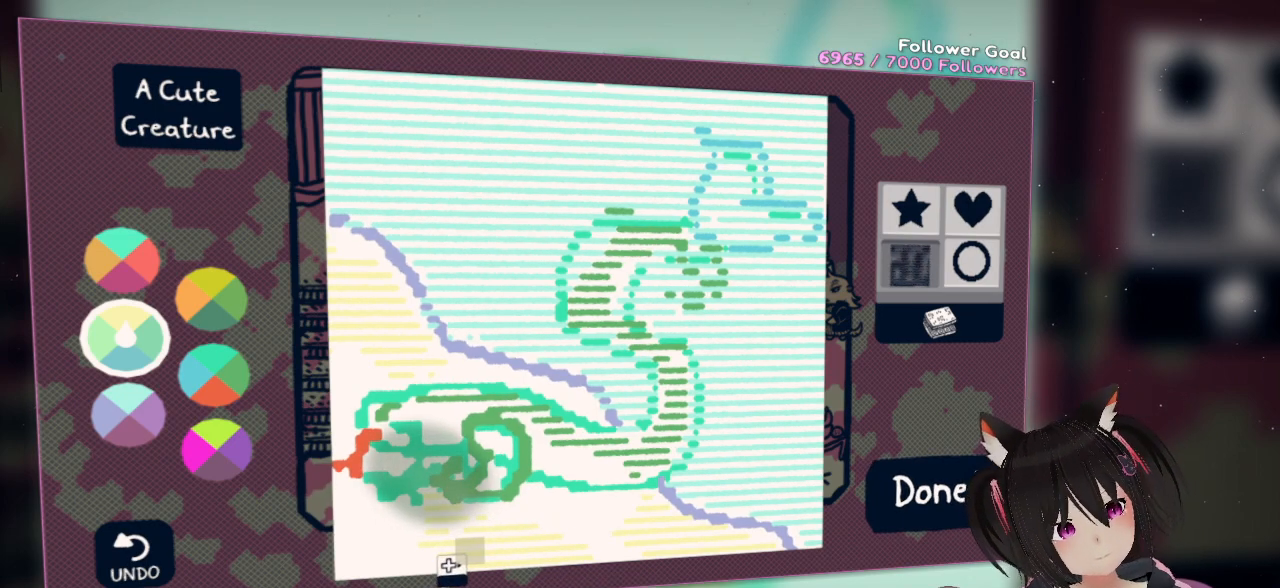
{"buttons": [], "left_stick": "center", "right_stick": "up-left", "events": [[367, "right_stick", "left"], [467, "right_stick", "up-left"]]}
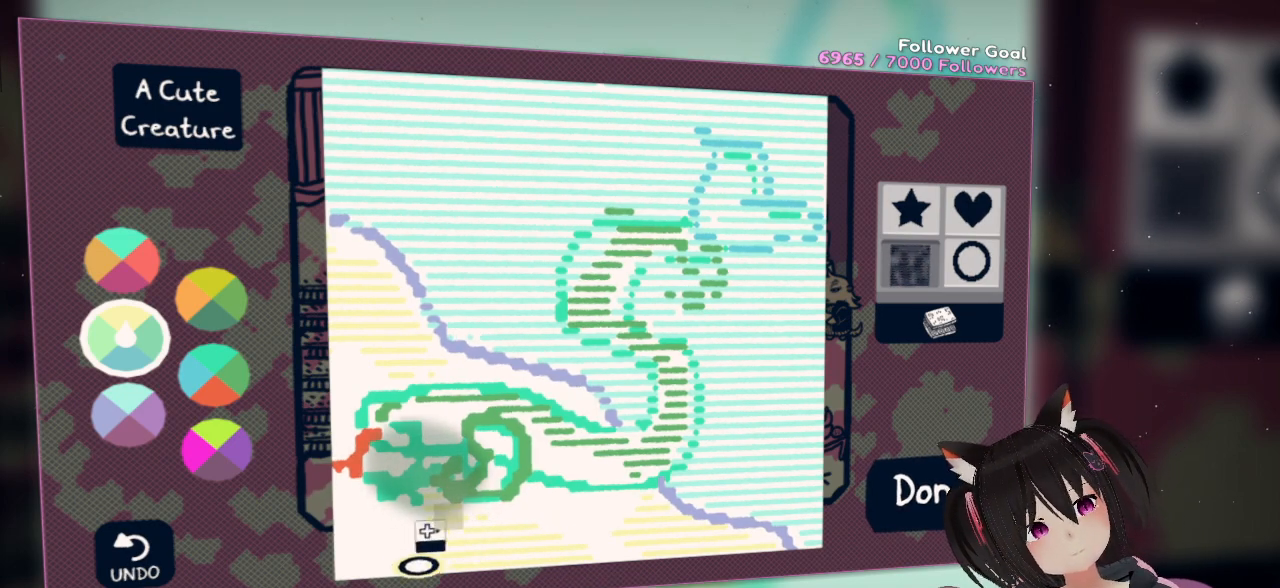
{"buttons": [], "left_stick": "center", "right_stick": "left", "events": [[433, "right_stick", "left"]]}
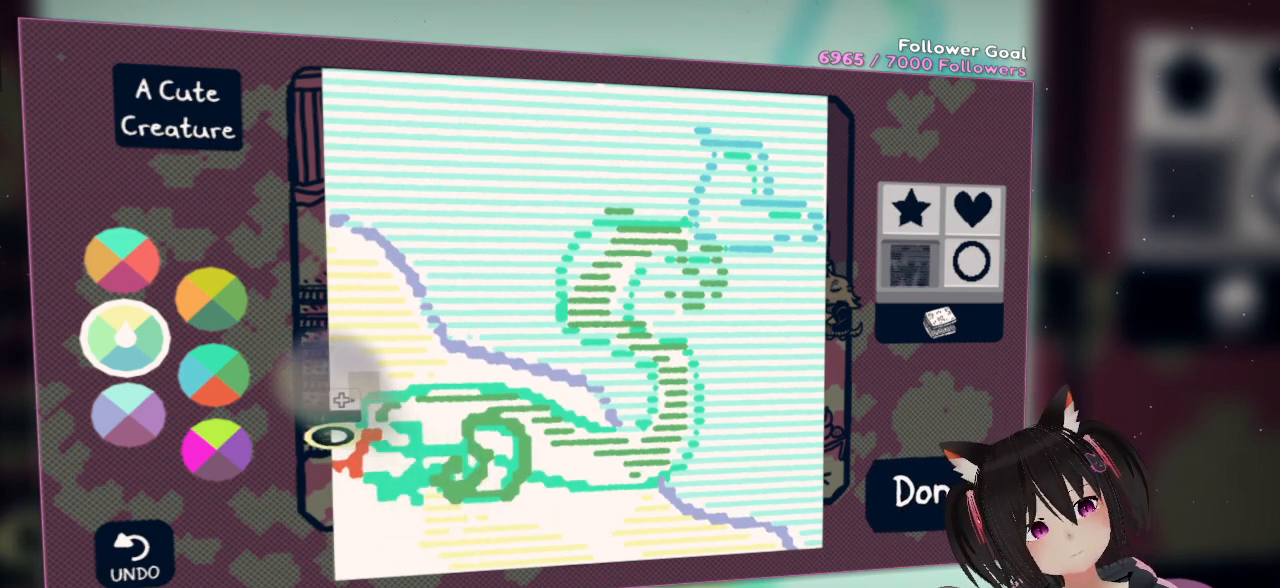
{"buttons": [], "left_stick": "center", "right_stick": "center", "events": [[33, "right_stick", "center"], [133, "right_stick", "up"], [467, "right_stick", "center"]]}
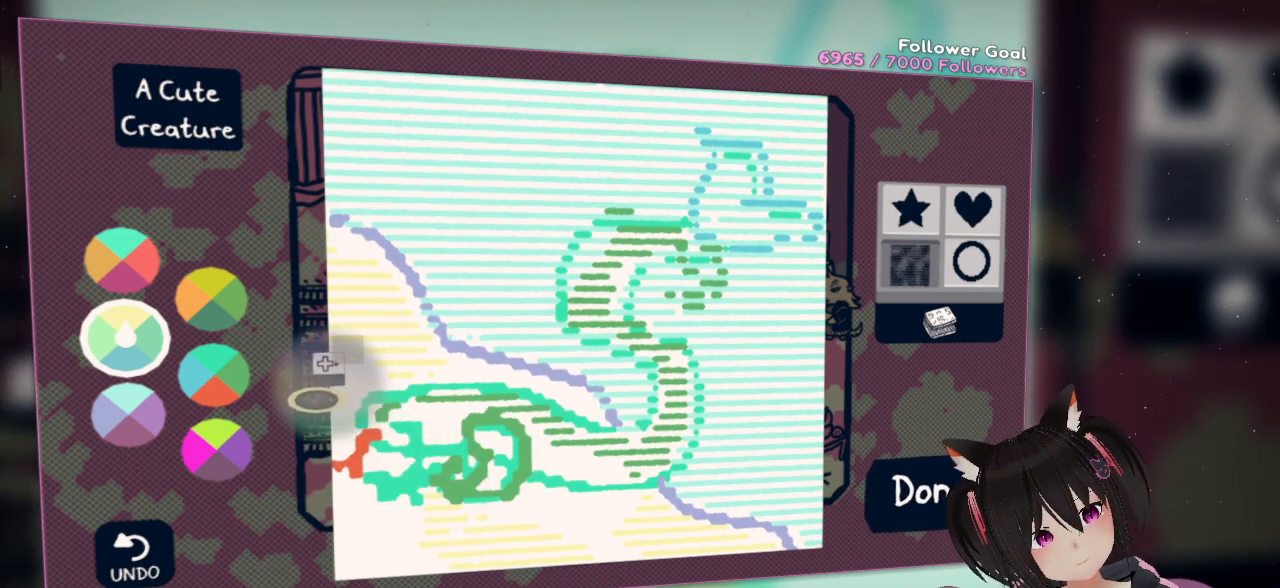
{"buttons": [], "left_stick": "center", "right_stick": "center", "events": [[100, "right_stick", "down-right"], [317, "right_stick", "down"], [500, "right_stick", "center"]]}
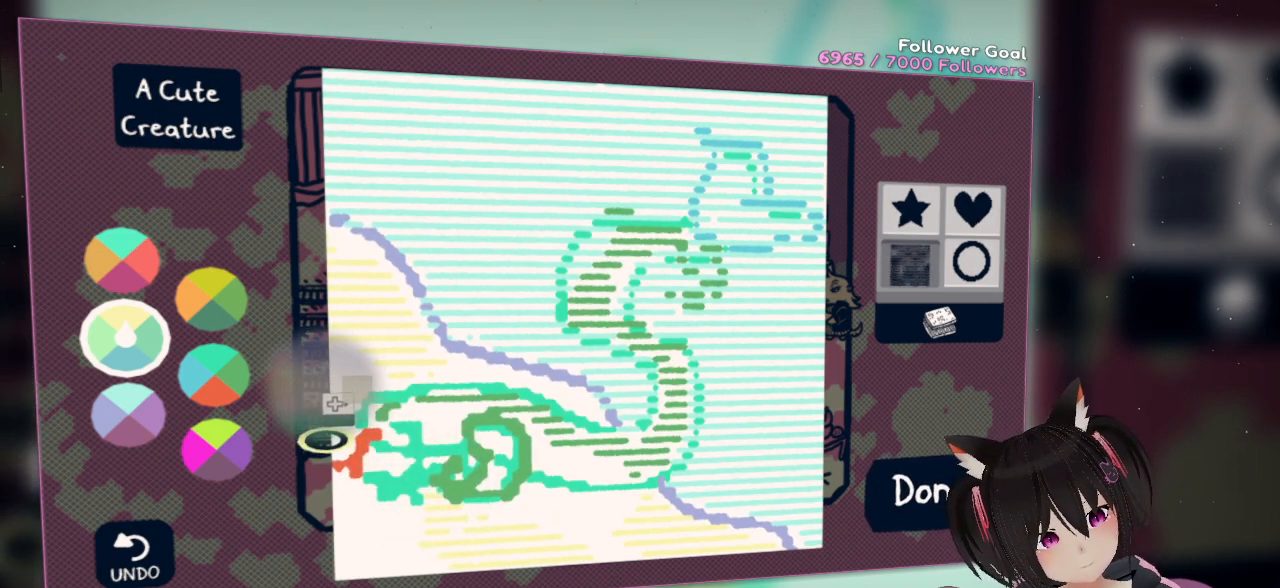
{"buttons": ["R2"], "left_stick": "center", "right_stick": "up-left", "events": [[267, "R2", "down"], [367, "right_stick", "left"], [500, "right_stick", "up-left"]]}
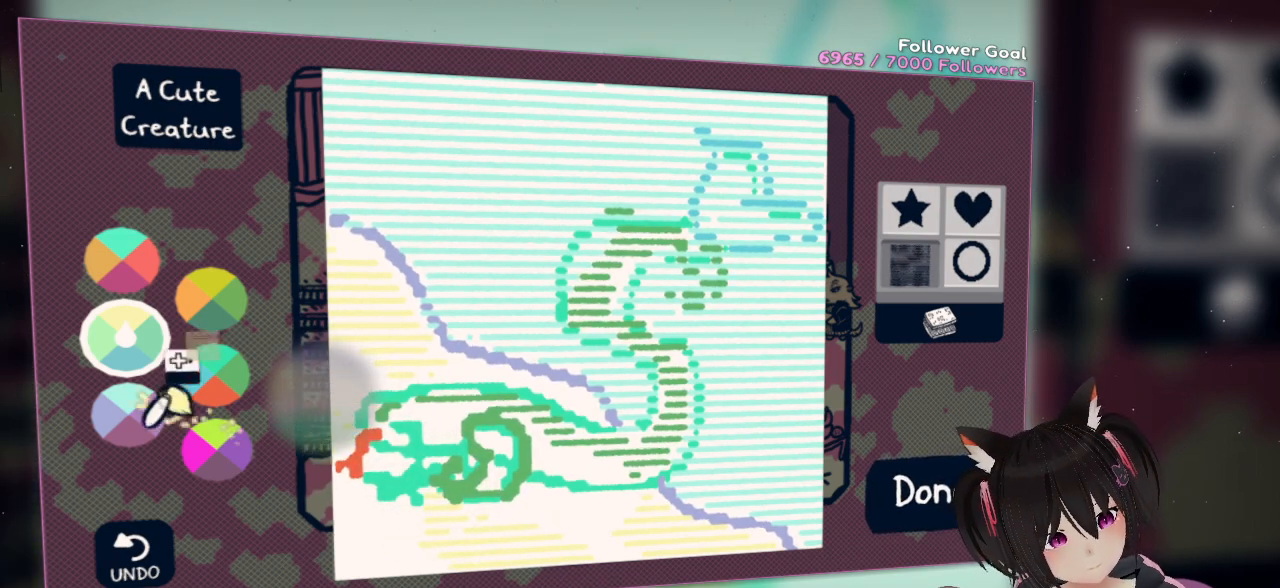
{"buttons": [], "left_stick": "center", "right_stick": "center", "events": [[133, "R2", "up"], [167, "right_stick", "center"]]}
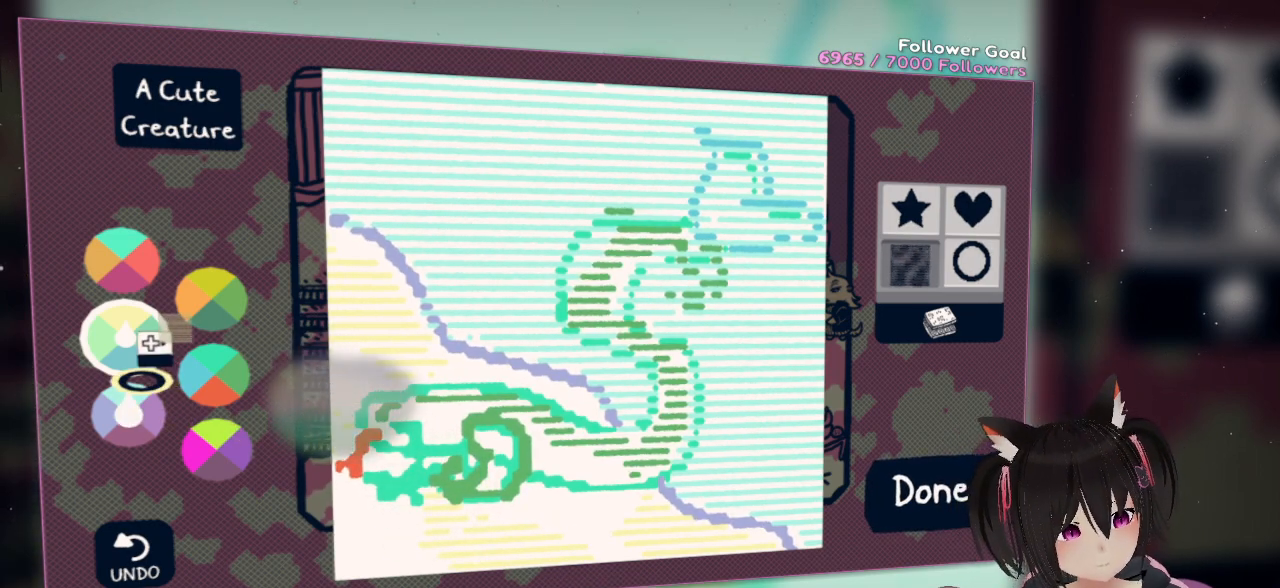
{"buttons": [], "left_stick": "center", "right_stick": "down-right", "events": [[417, "right_stick", "down-right"]]}
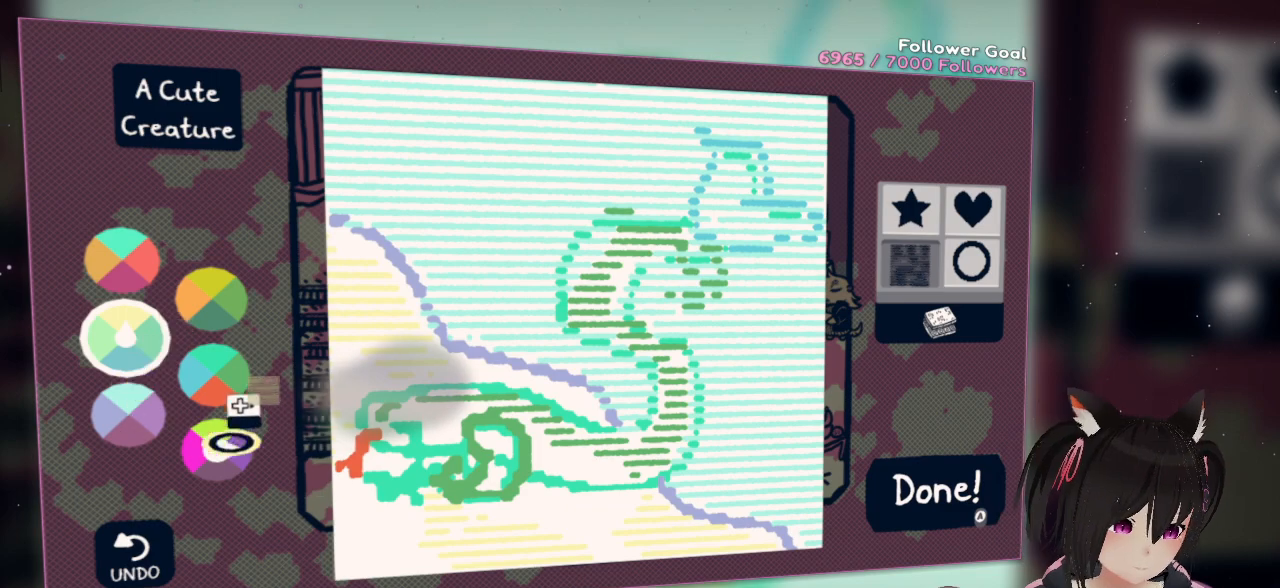
{"buttons": [], "left_stick": "center", "right_stick": "down-left", "events": [[317, "right_stick", "center"], [400, "right_stick", "left"], [500, "right_stick", "down-left"]]}
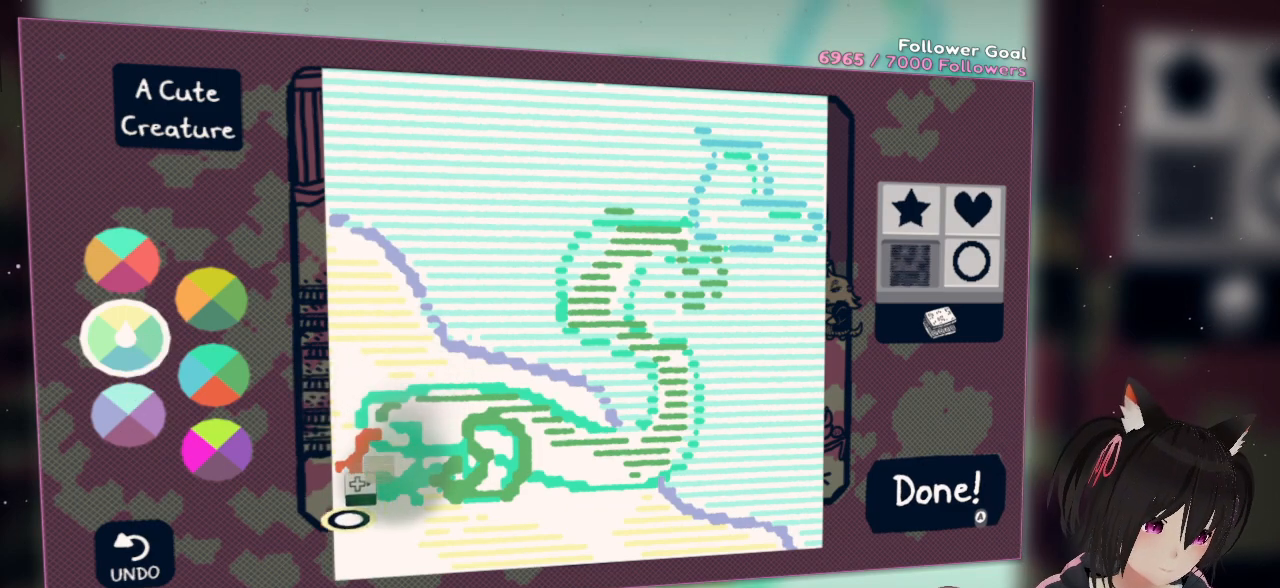
{"buttons": [], "left_stick": "center", "right_stick": "down", "events": [[133, "right_stick", "center"], [350, "right_stick", "down"]]}
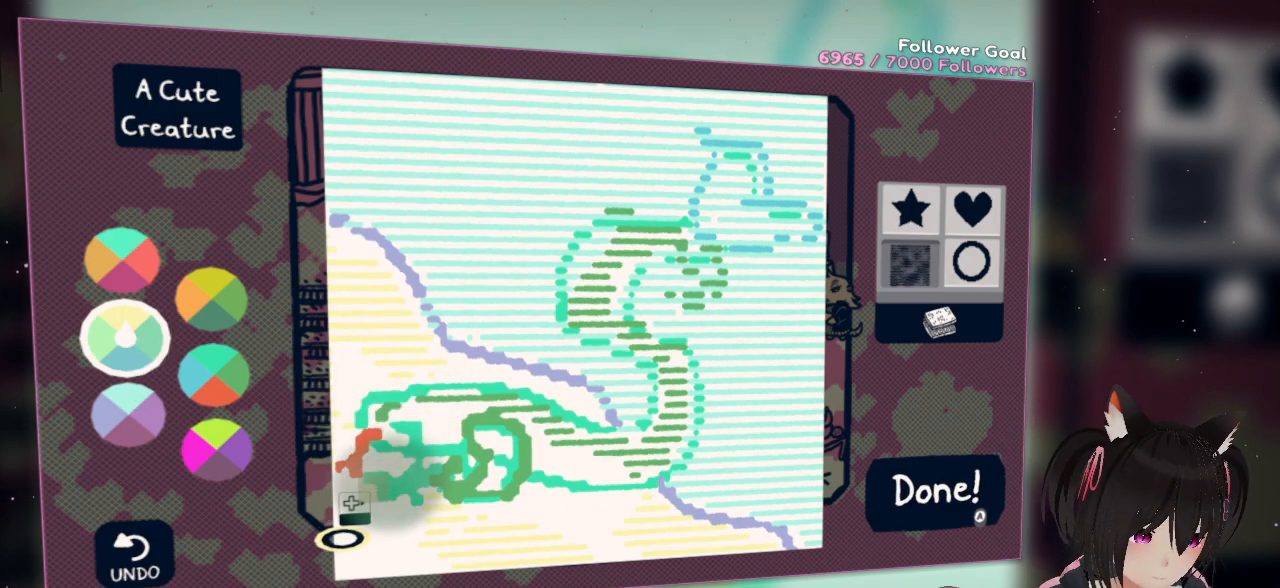
{"buttons": ["R2"], "left_stick": "center", "right_stick": "down-right", "events": [[50, "right_stick", "center"], [233, "R2", "down"], [267, "right_stick", "down"], [433, "right_stick", "down-right"]]}
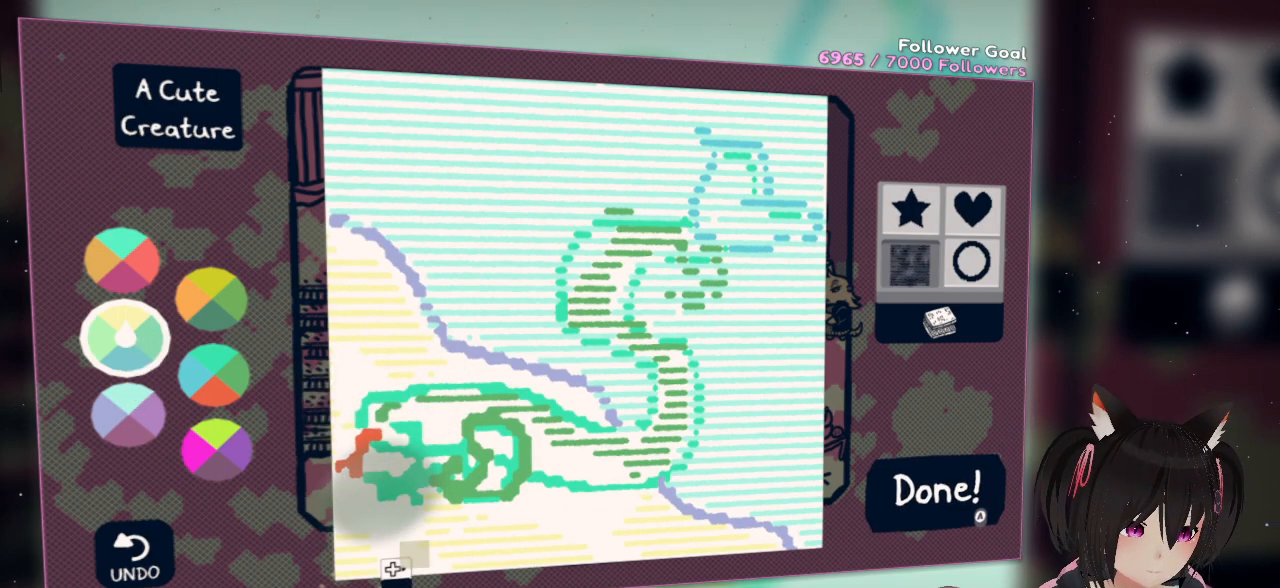
{"buttons": [], "left_stick": "center", "right_stick": "right", "events": [[100, "R2", "up"], [100, "right_stick", "center"], [333, "right_stick", "right"]]}
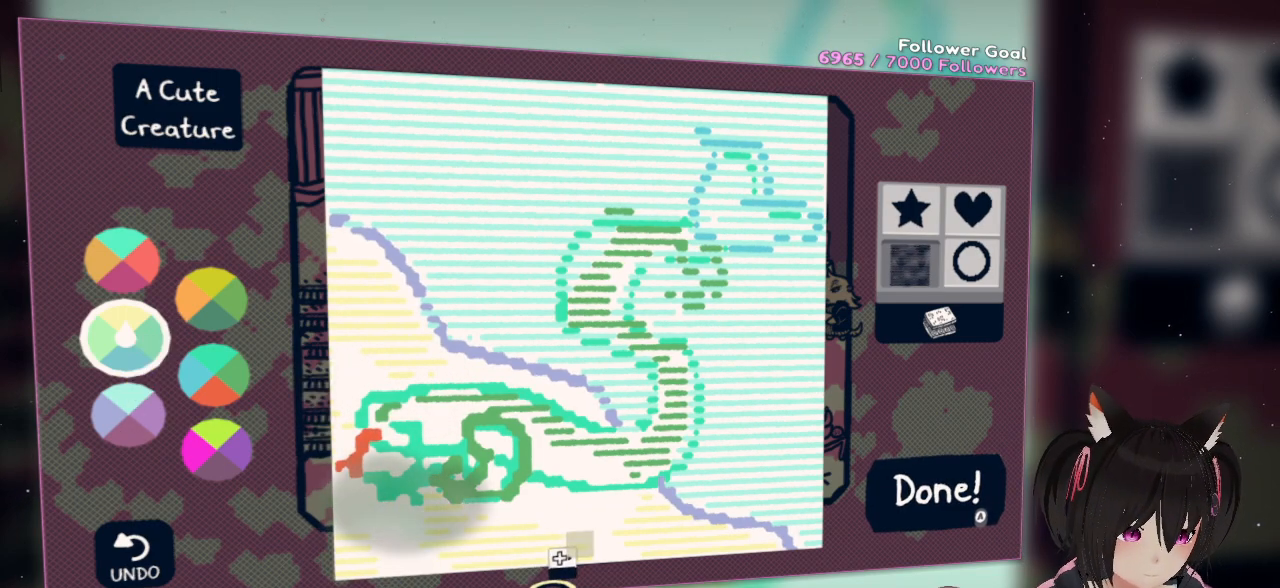
{"buttons": [], "left_stick": "center", "right_stick": "right", "events": [[167, "right_stick", "center"], [267, "right_stick", "right"]]}
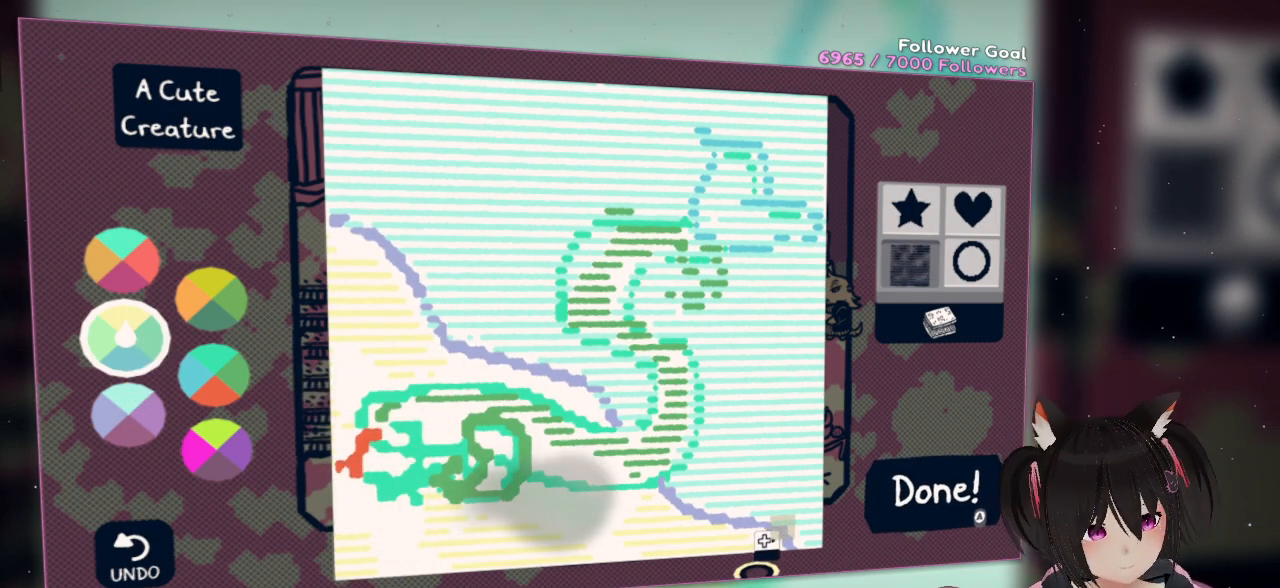
{"buttons": [], "left_stick": "center", "right_stick": "center", "events": [[67, "right_stick", "center"]]}
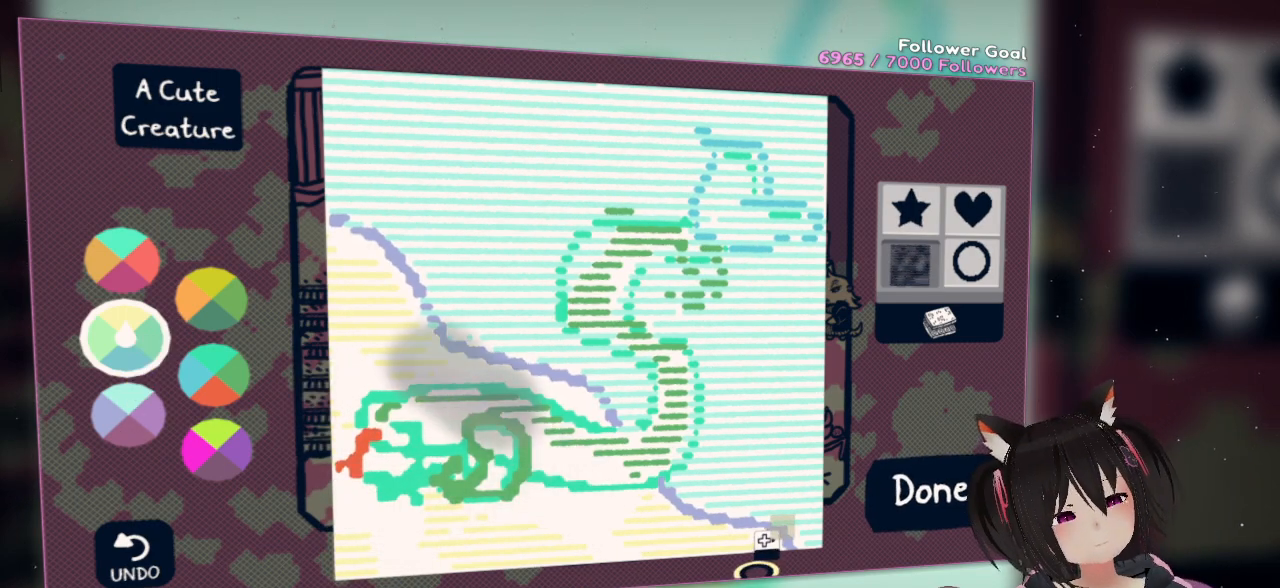
{"buttons": [], "left_stick": "center", "right_stick": "center", "events": []}